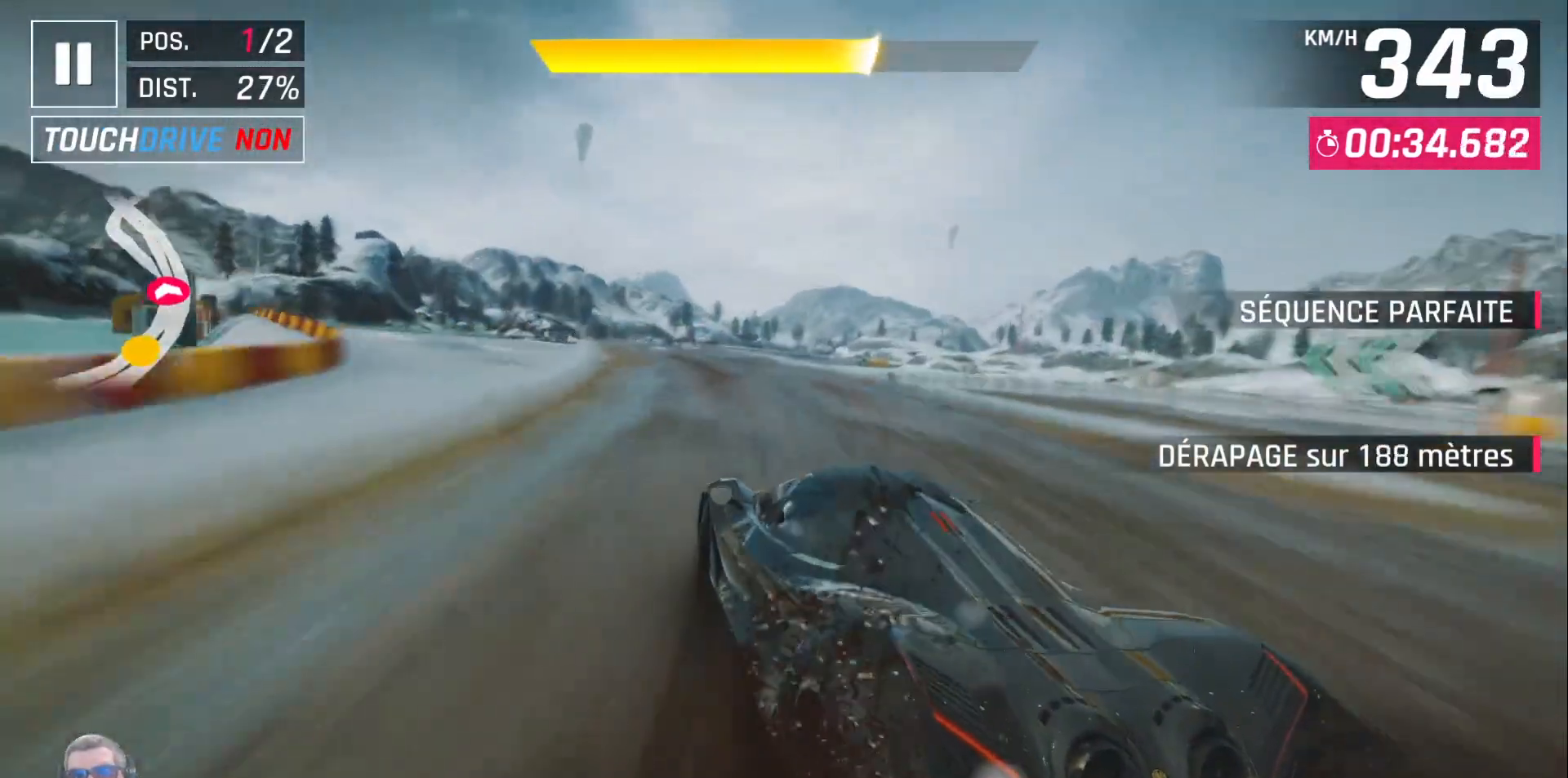
Gameplay with a controller (Xbox layout); each line is a JSON object with the inputs held at the frame after it. "events" lists button and stick changes between this image and that frame as [ms after this image, input, new state], when the widget could be followed in between.
{"buttons": [], "left_stick": "center", "right_stick": "center", "events": [[117, "DPAD_LEFT", "down"], [183, "DPAD_LEFT", "up"], [350, "DPAD_LEFT", "down"], [383, "DPAD_LEFT", "up"]]}
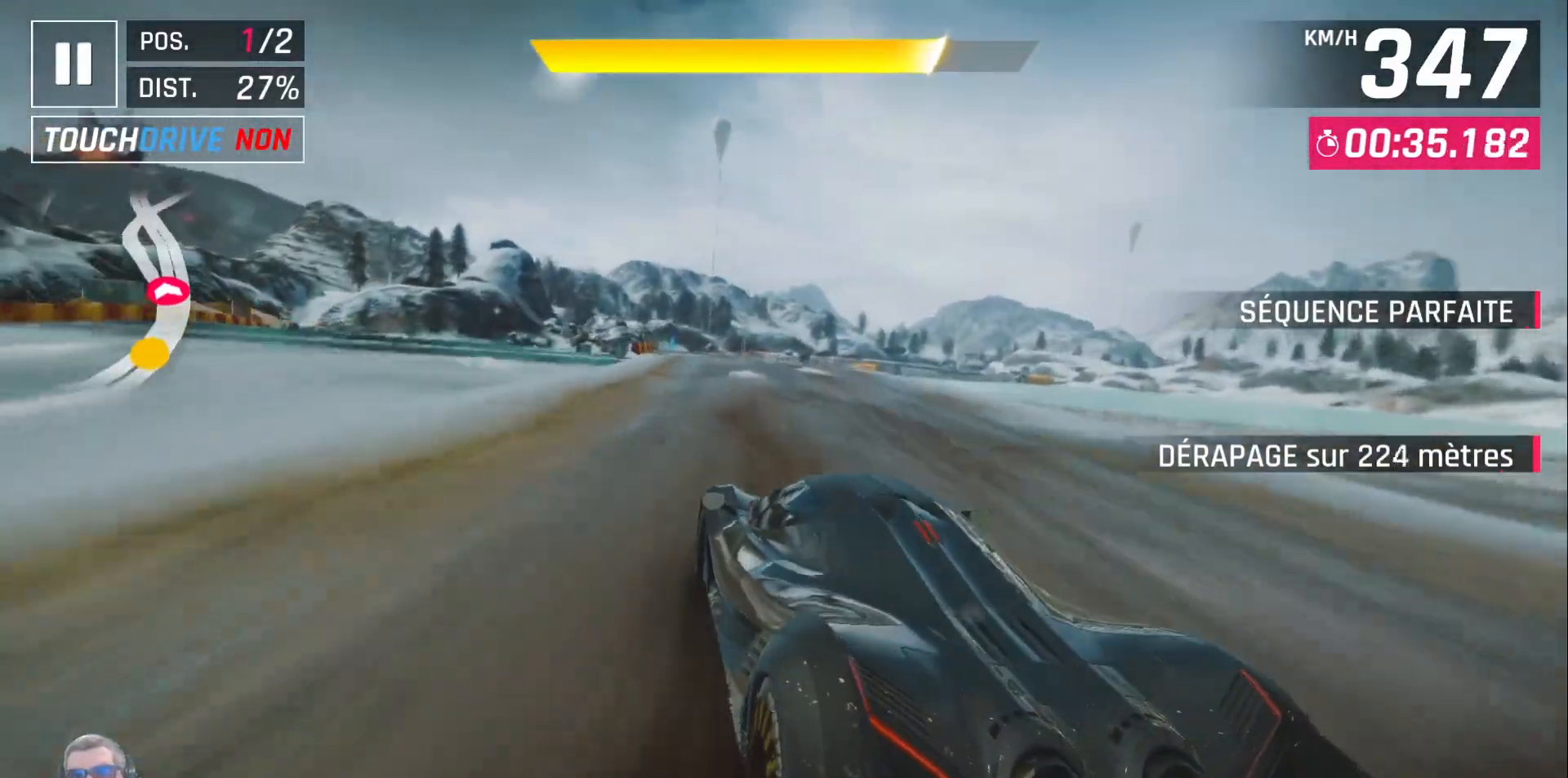
{"buttons": [], "left_stick": "center", "right_stick": "center", "events": [[50, "DPAD_LEFT", "down"], [167, "DPAD_LEFT", "up"]]}
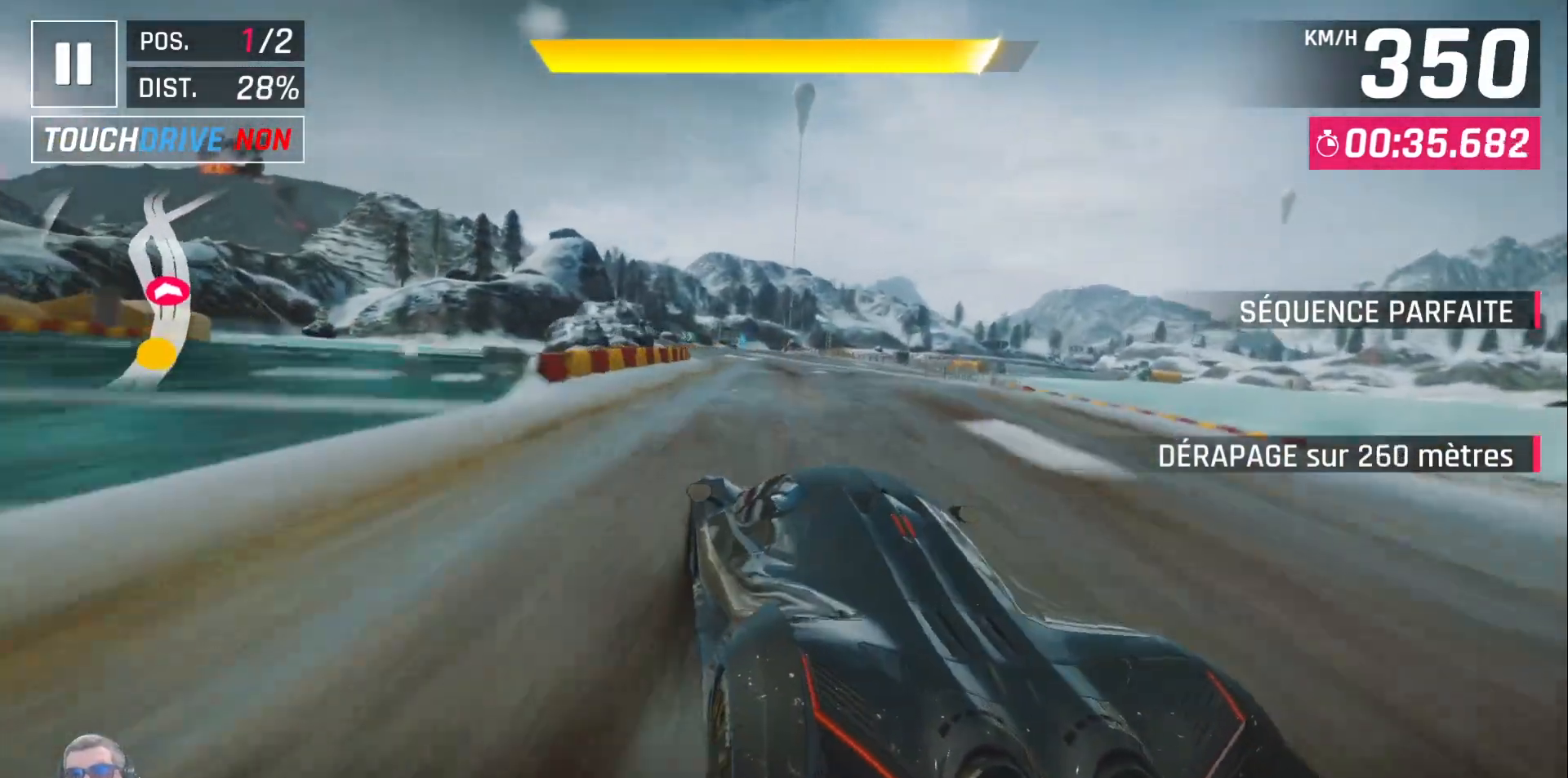
{"buttons": [], "left_stick": "center", "right_stick": "center", "events": []}
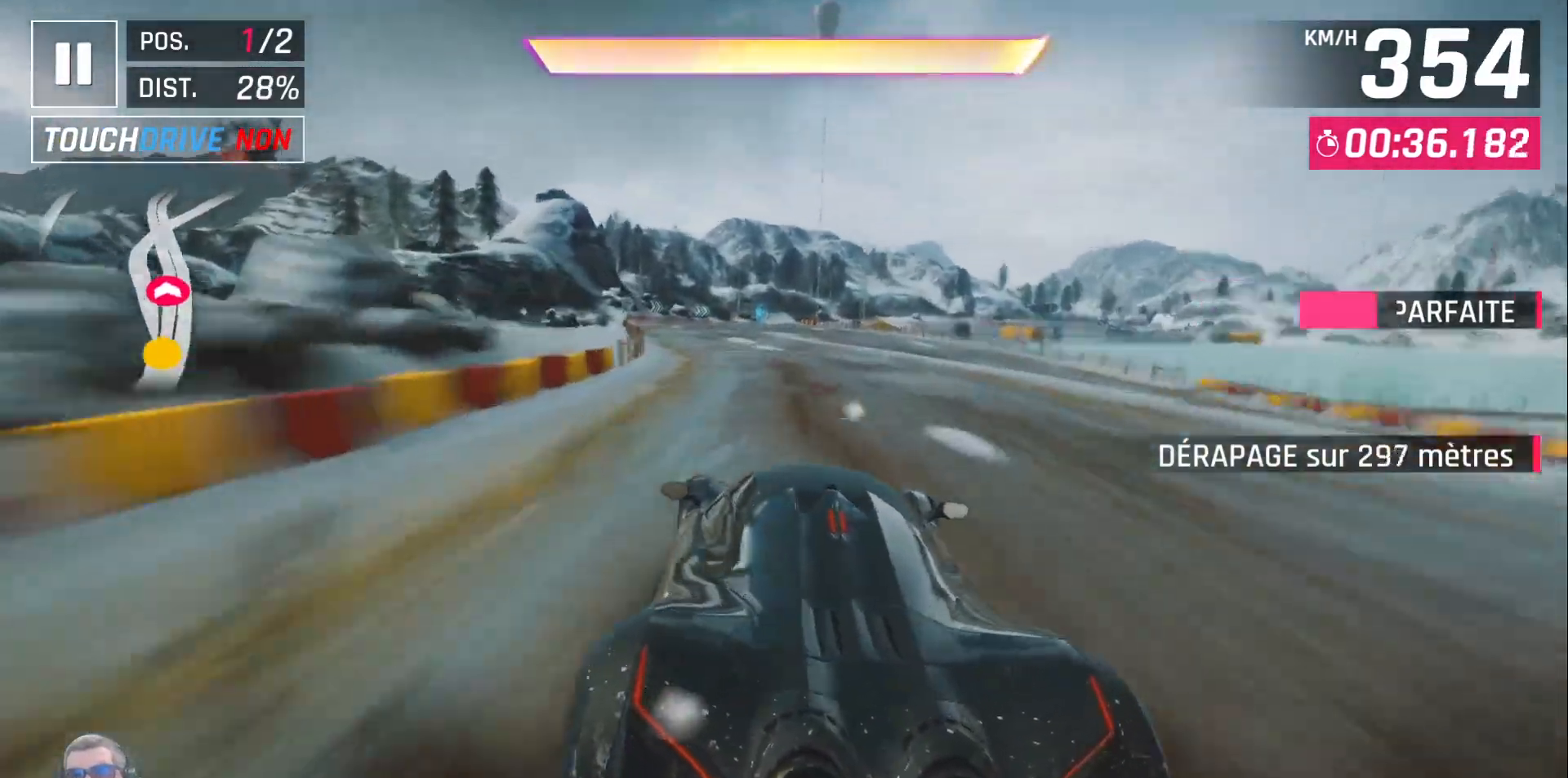
{"buttons": ["DPAD_LEFT"], "left_stick": "center", "right_stick": "center"}